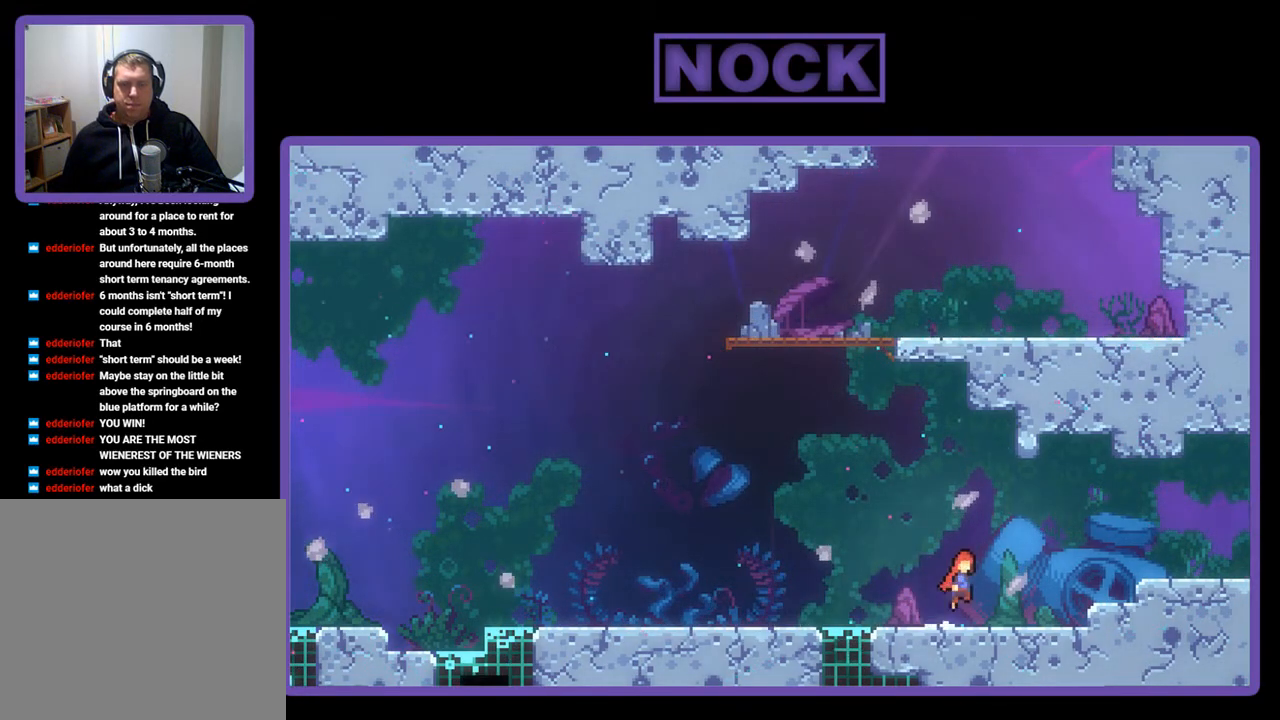
Gameplay with a controller (PlayStation layout); each line is a JSON object with the inputs held at the frame after it. "events" lists button and stick changes between this image and that frame as [ms after this image, input, new state], when the widget could be followed in between. Not read: right_stick.
{"buttons": ["CIRCLE", "R2", "DPAD_RIGHT"], "left_stick": "center", "events": [[133, "CROSS", "up"], [200, "CIRCLE", "down"]]}
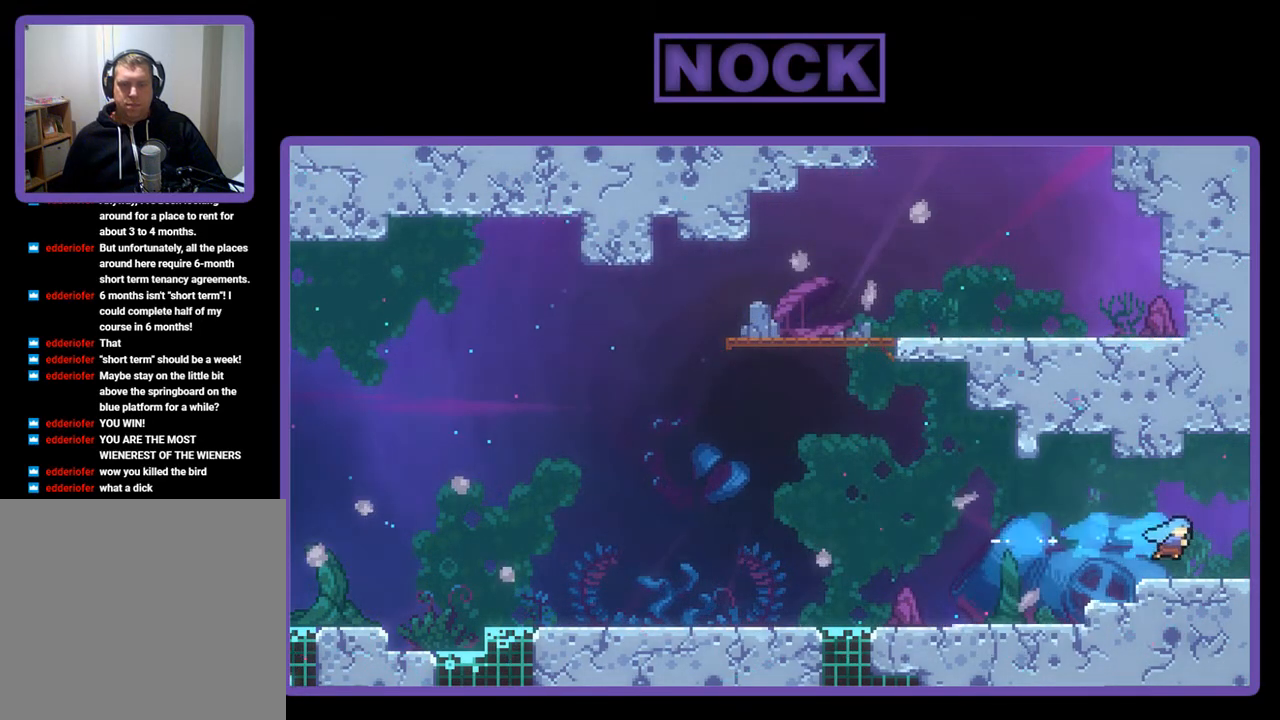
{"buttons": ["DPAD_RIGHT"], "left_stick": "center", "events": [[67, "CIRCLE", "up"], [200, "CROSS", "down"], [367, "CROSS", "up"], [400, "R2", "up"]]}
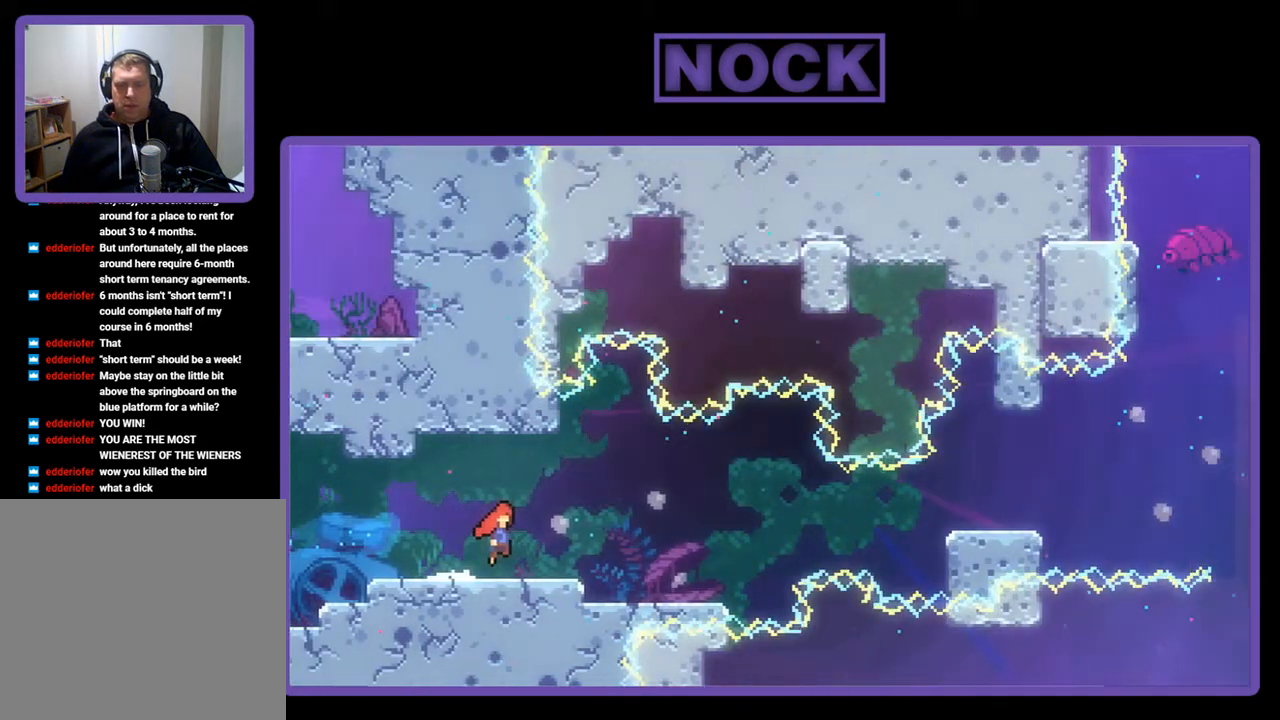
{"buttons": [], "left_stick": "center", "events": [[133, "DPAD_RIGHT", "up"]]}
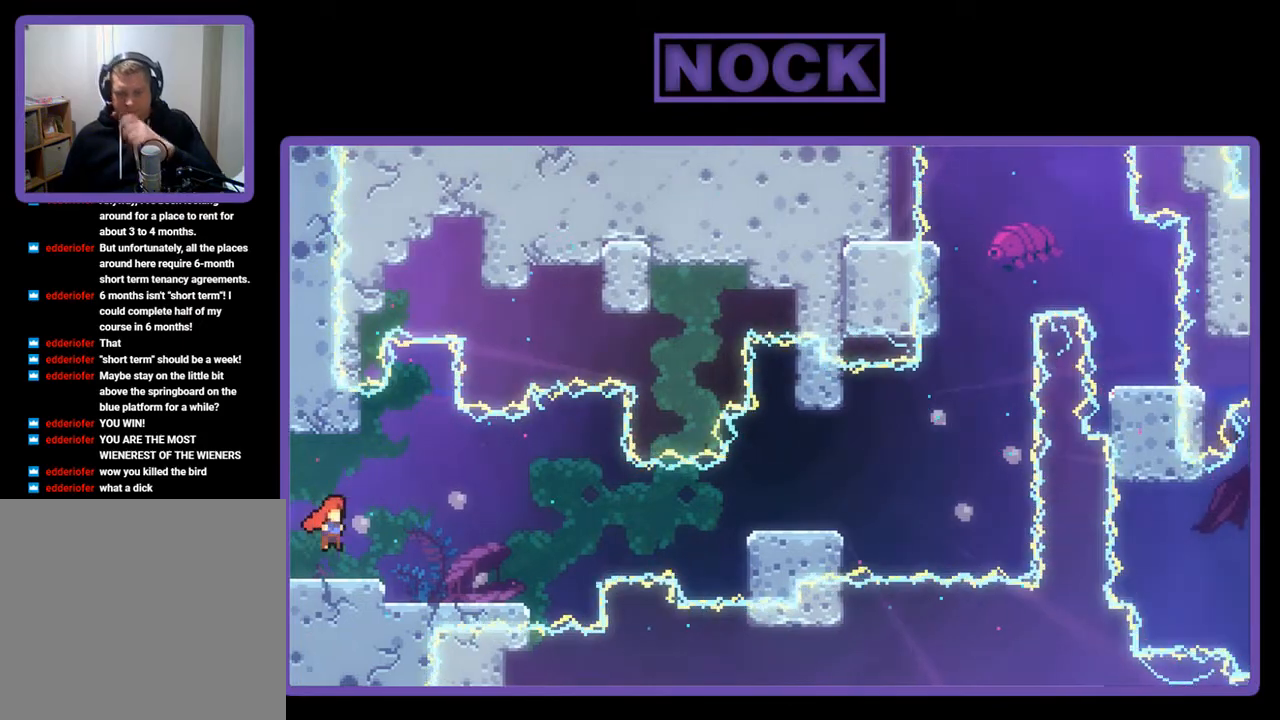
{"buttons": [], "left_stick": "center", "events": []}
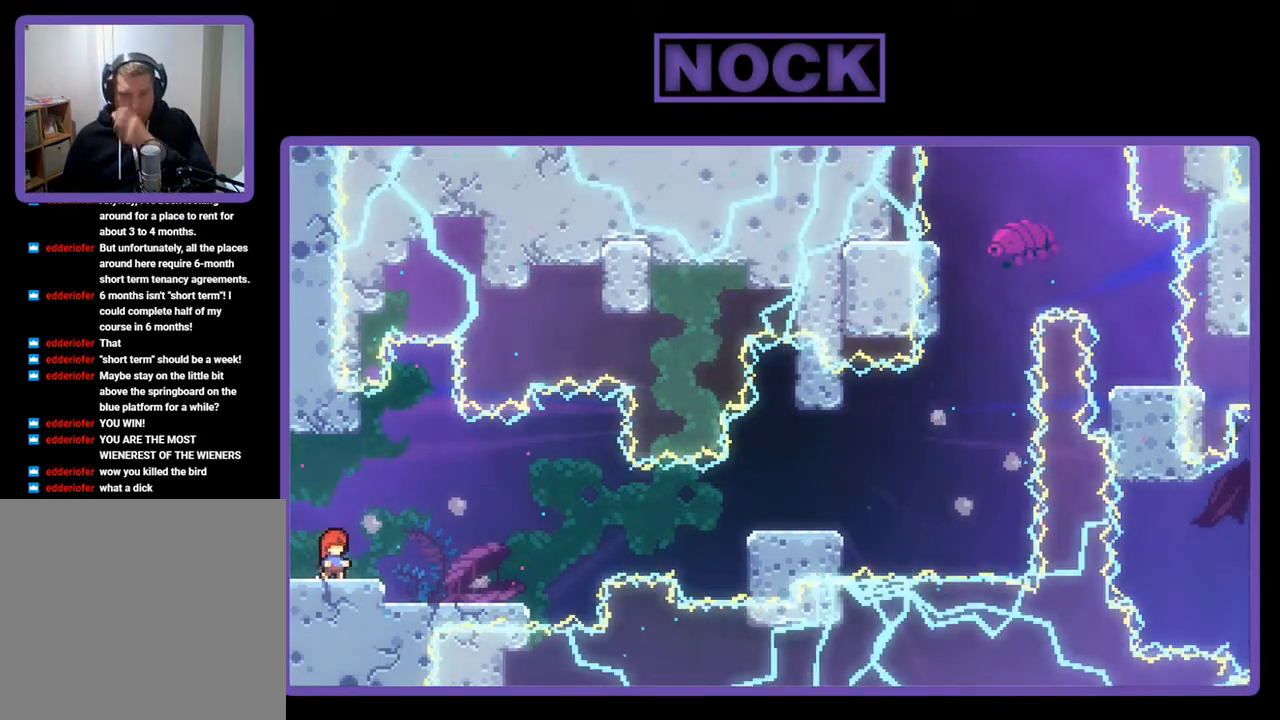
{"buttons": ["DPAD_RIGHT"], "left_stick": "center", "events": [[467, "DPAD_RIGHT", "down"]]}
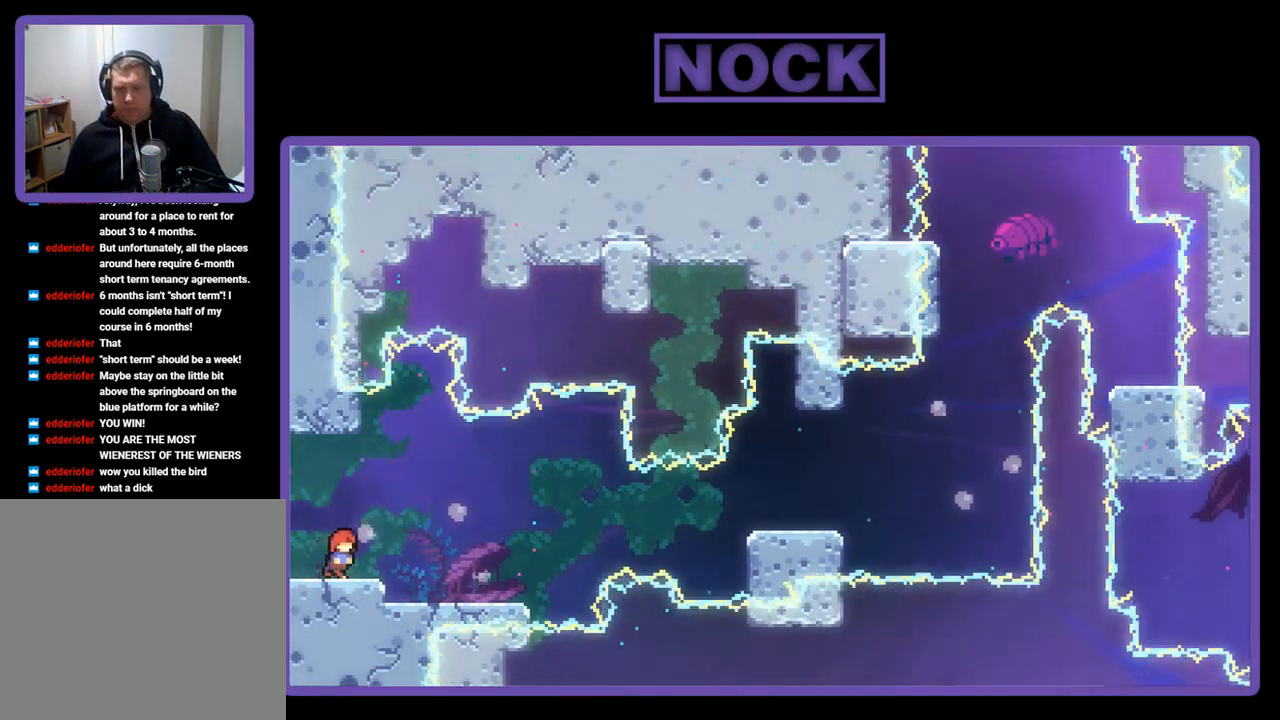
{"buttons": ["DPAD_RIGHT"], "left_stick": "center", "events": [[167, "DPAD_RIGHT", "up"], [433, "DPAD_RIGHT", "down"]]}
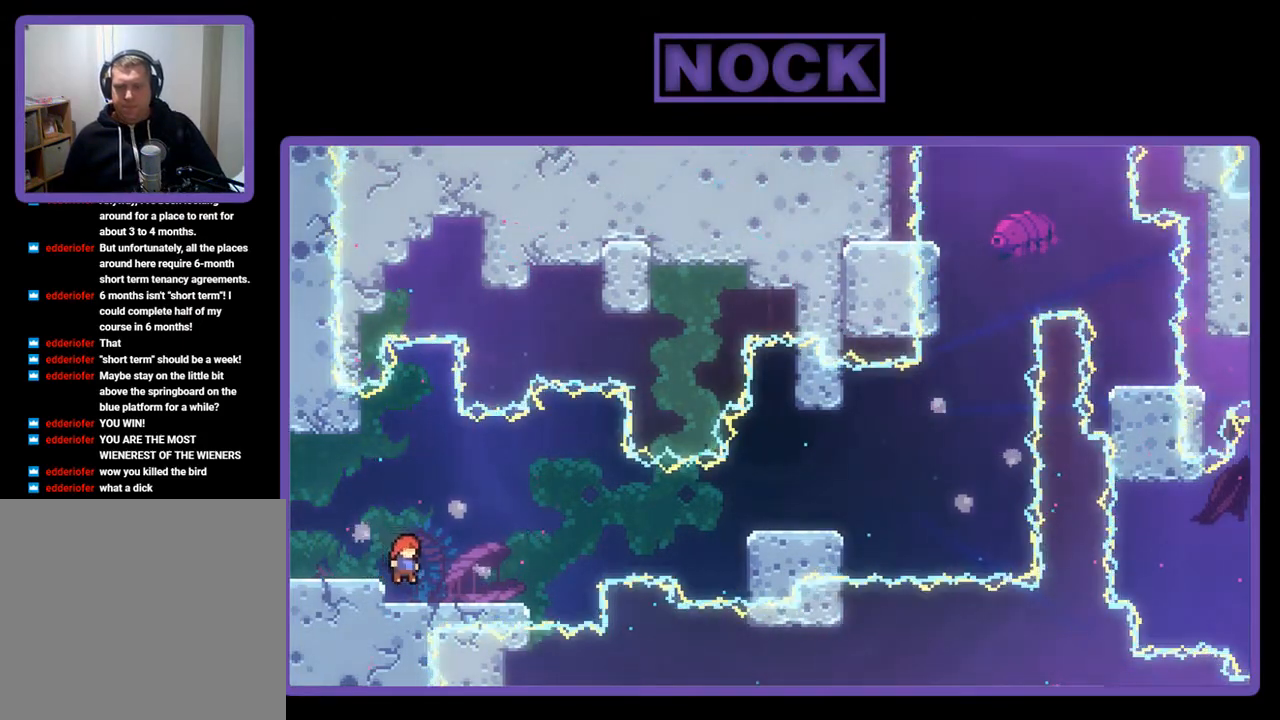
{"buttons": ["CROSS", "R2", "DPAD_RIGHT"], "left_stick": "center", "events": [[100, "R2", "down"], [467, "CROSS", "down"]]}
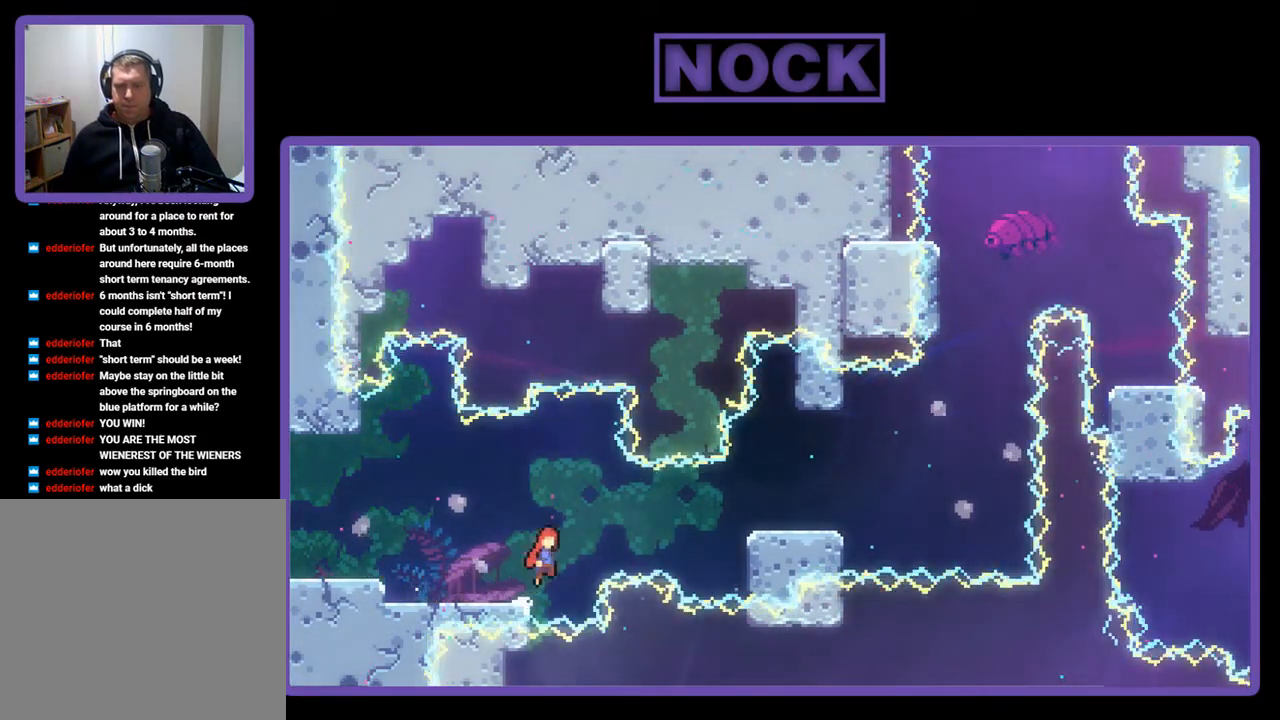
{"buttons": ["CIRCLE", "R2", "DPAD_RIGHT"], "left_stick": "center", "events": [[233, "CROSS", "up"], [333, "CIRCLE", "down"]]}
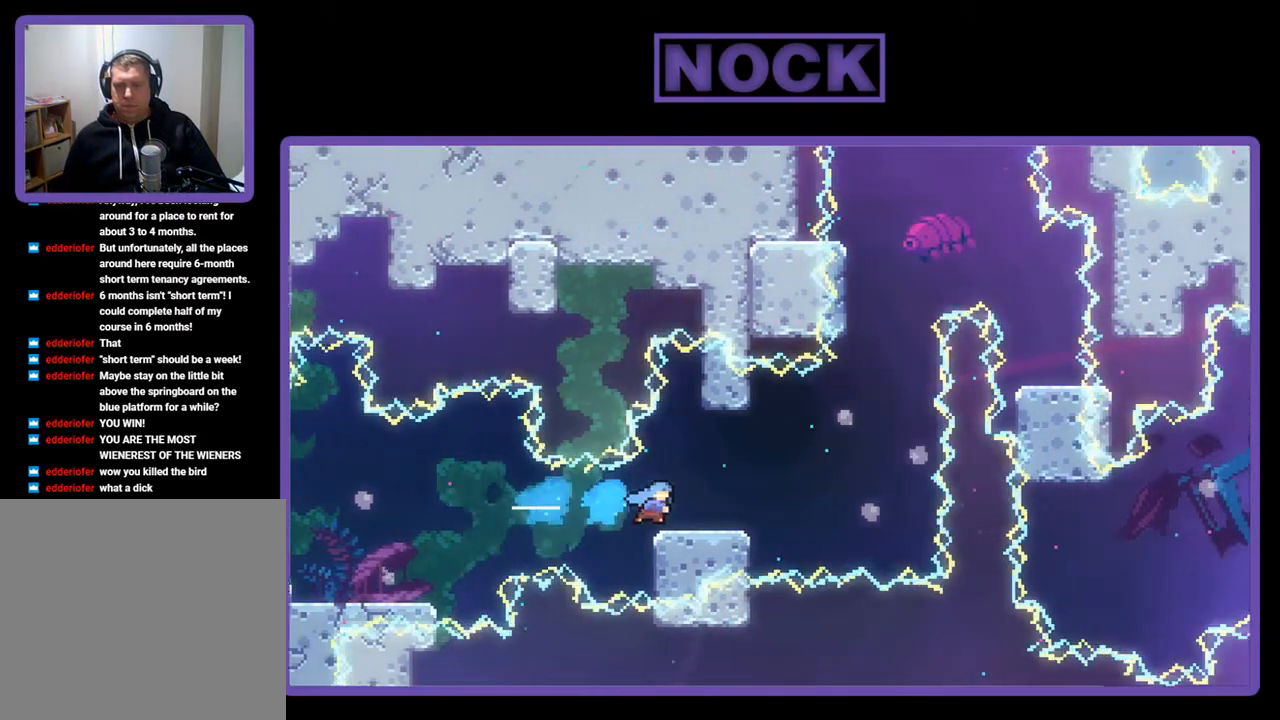
{"buttons": ["R2"], "left_stick": "center", "events": [[33, "CIRCLE", "up"], [100, "DPAD_RIGHT", "up"], [300, "DPAD_LEFT", "down"], [367, "DPAD_LEFT", "up"]]}
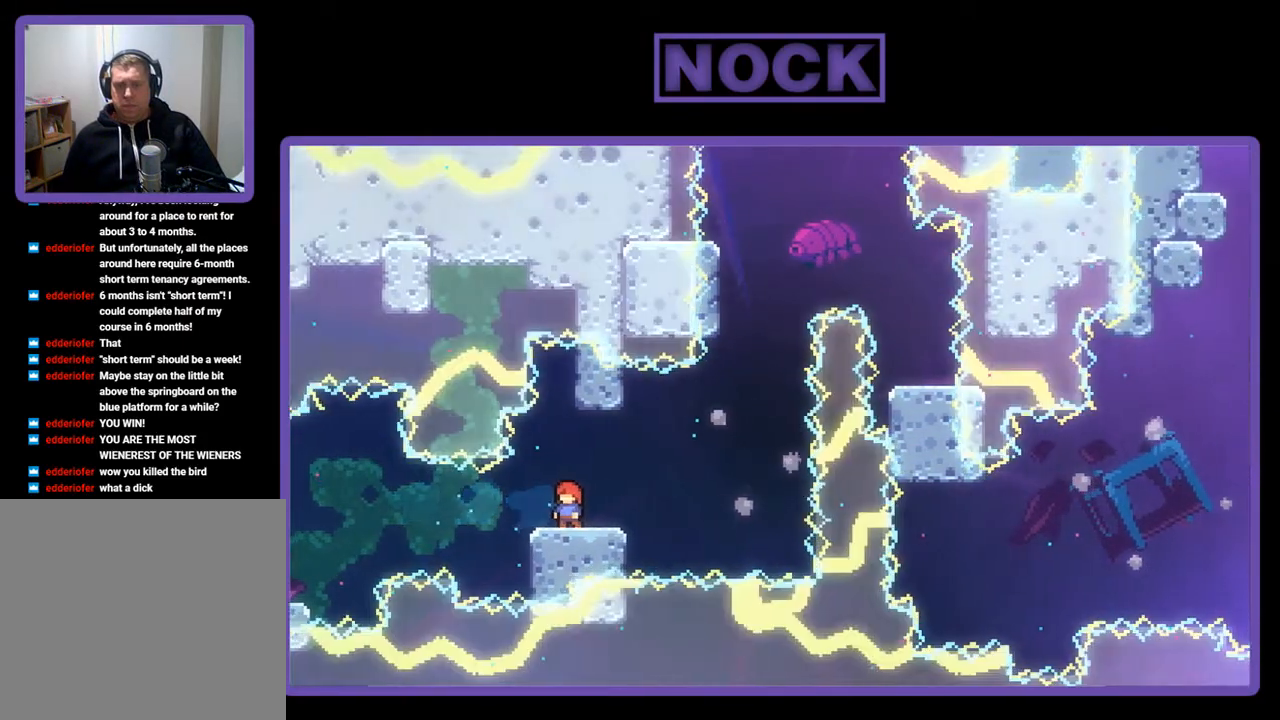
{"buttons": ["CROSS", "R2", "DPAD_RIGHT"], "left_stick": "center", "events": [[167, "DPAD_RIGHT", "down"], [300, "CROSS", "down"]]}
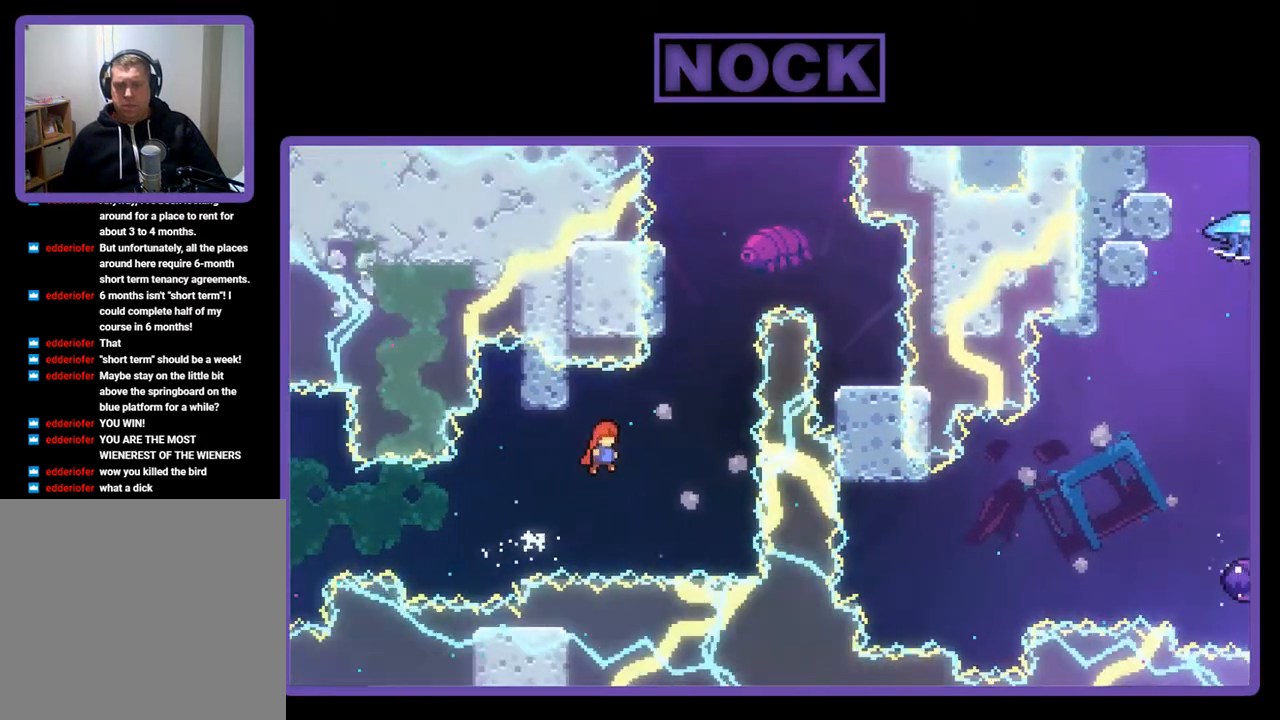
{"buttons": ["CROSS", "R2", "DPAD_UP", "DPAD_RIGHT"], "left_stick": "center", "events": [[167, "CROSS", "up"], [200, "DPAD_UP", "down"], [233, "CIRCLE", "down"], [233, "DPAD_RIGHT", "up"], [367, "CIRCLE", "up"], [433, "CROSS", "down"], [500, "DPAD_RIGHT", "down"]]}
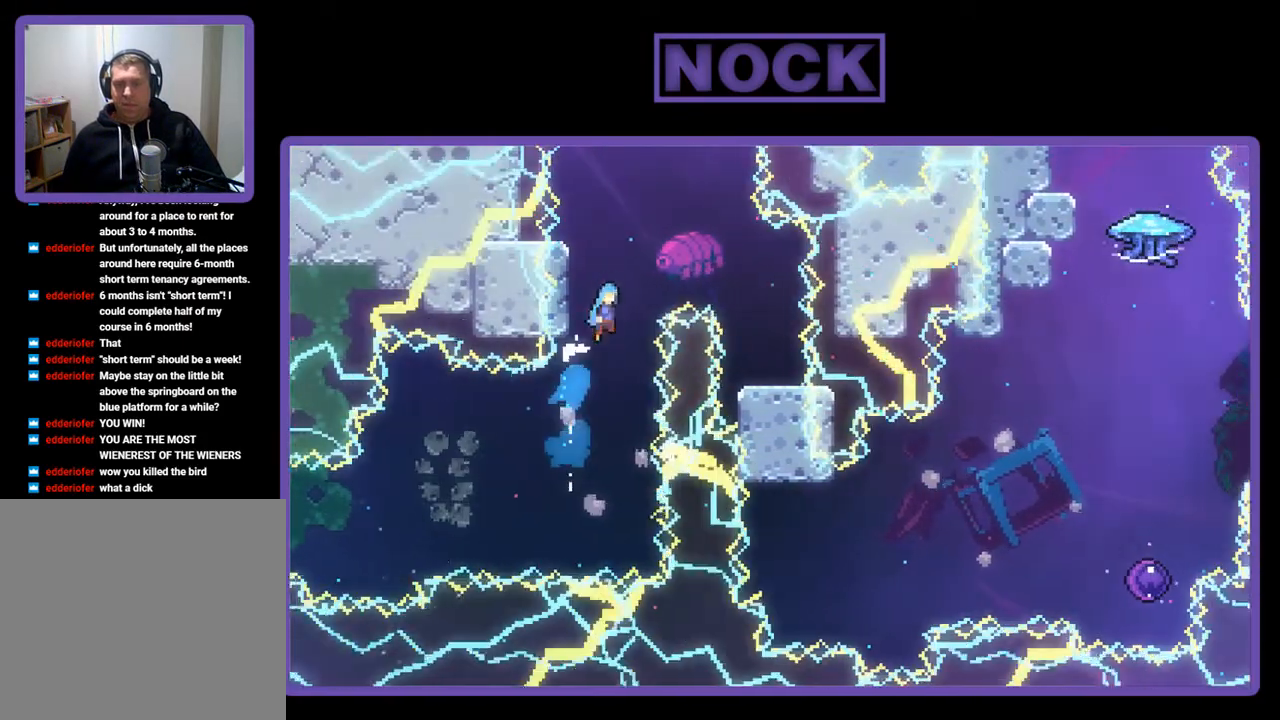
{"buttons": ["R2"], "left_stick": "center", "events": [[300, "DPAD_UP", "up"], [400, "CROSS", "up"], [467, "DPAD_RIGHT", "up"]]}
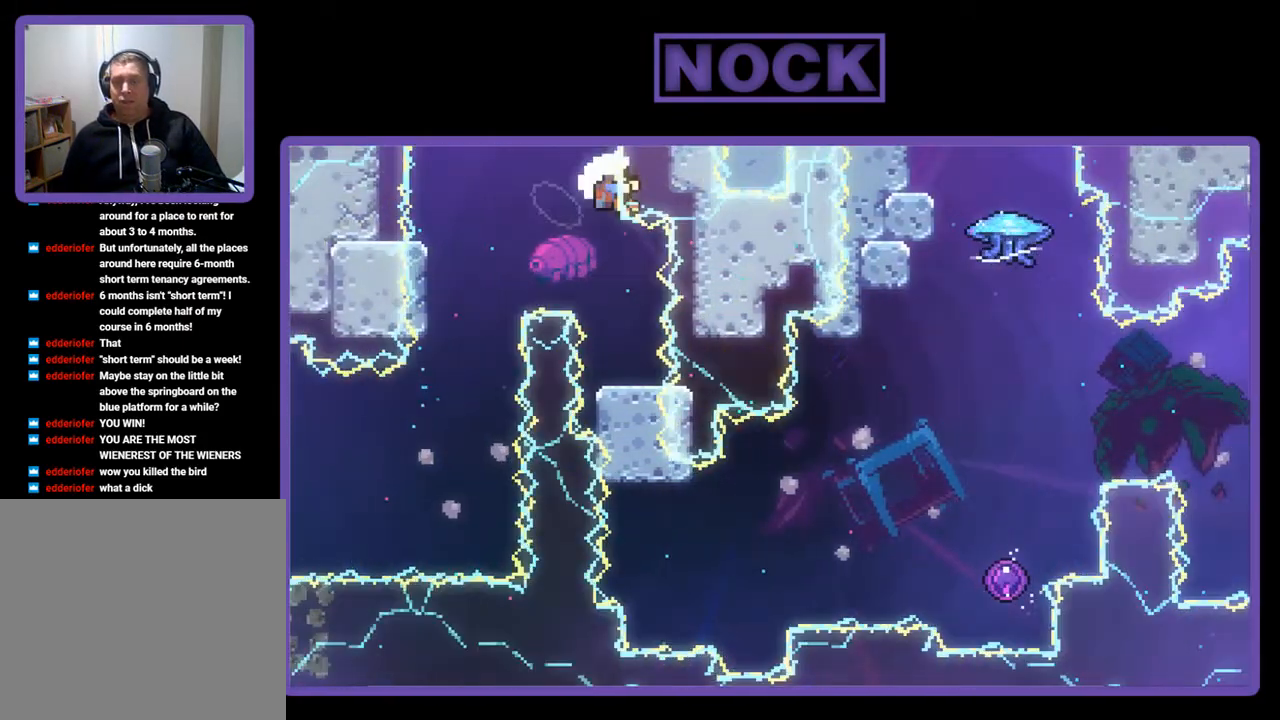
{"buttons": [], "left_stick": "center", "events": [[400, "R2", "up"]]}
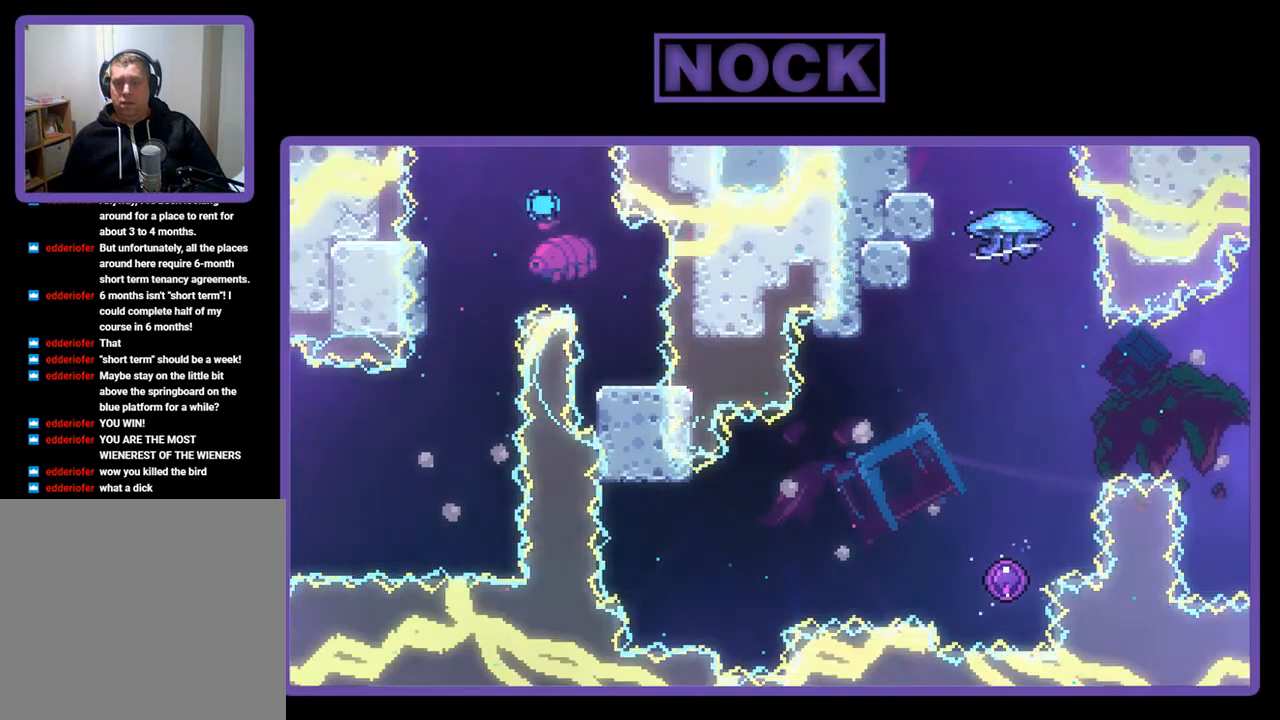
{"buttons": [], "left_stick": "center", "events": []}
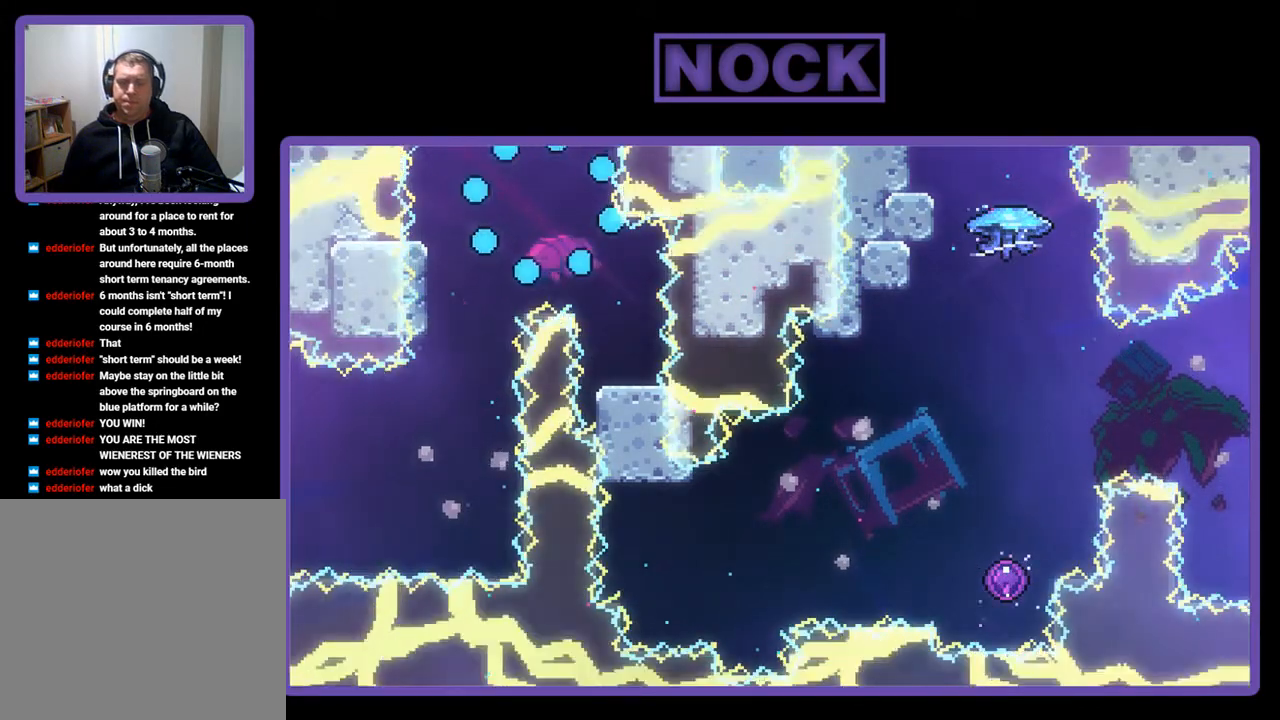
{"buttons": ["R2"], "left_stick": "center", "events": [[500, "R2", "down"]]}
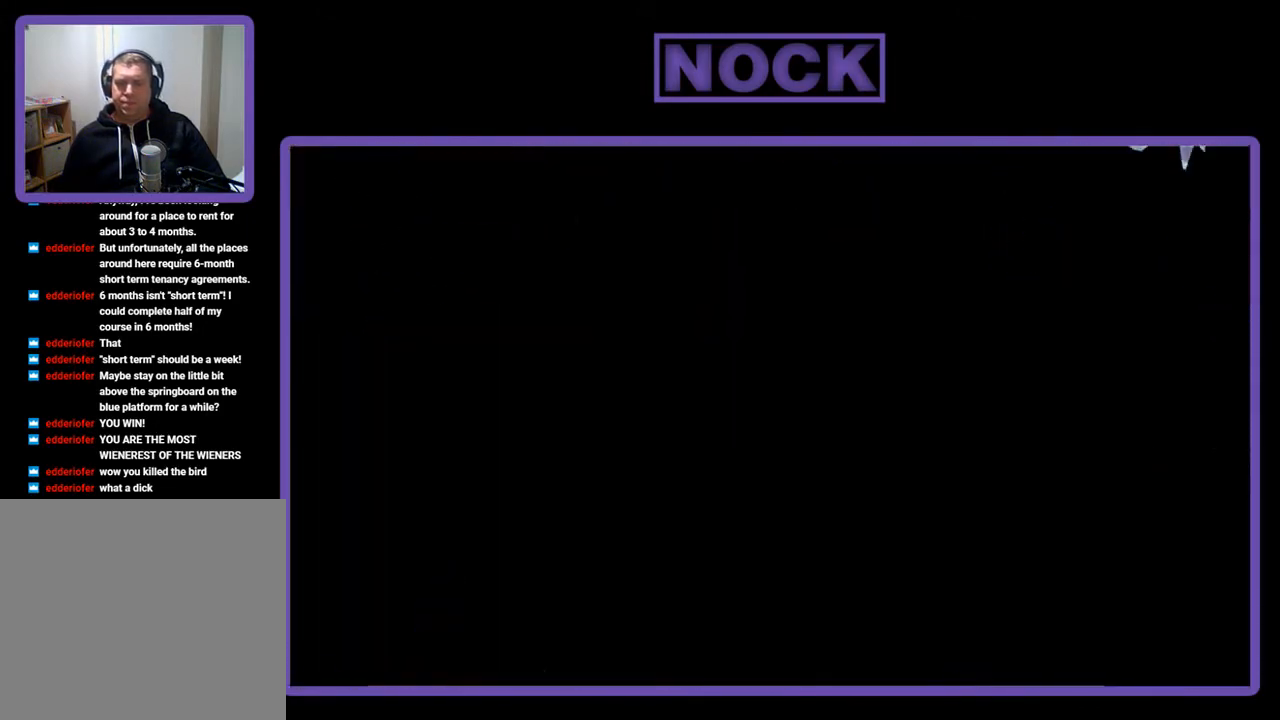
{"buttons": ["R2"], "left_stick": "center", "events": [[133, "R2", "up"], [433, "R2", "down"]]}
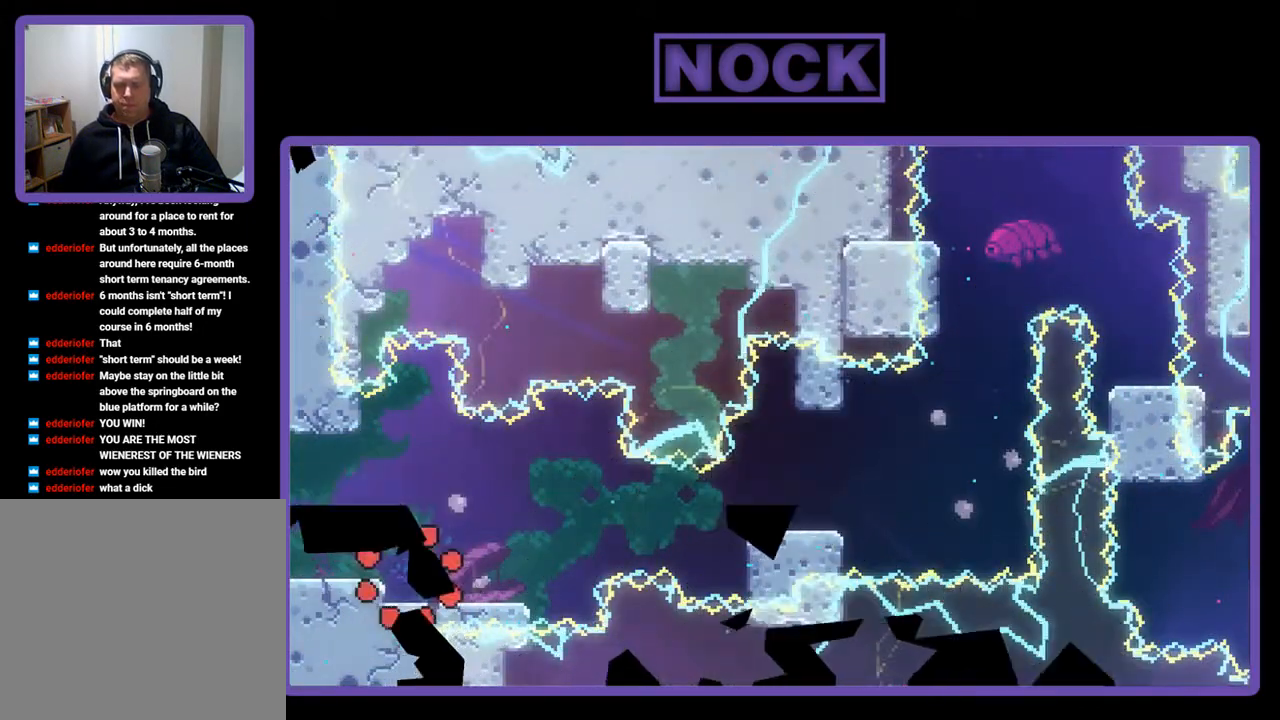
{"buttons": ["R2", "DPAD_RIGHT"], "left_stick": "center", "events": [[433, "DPAD_RIGHT", "down"]]}
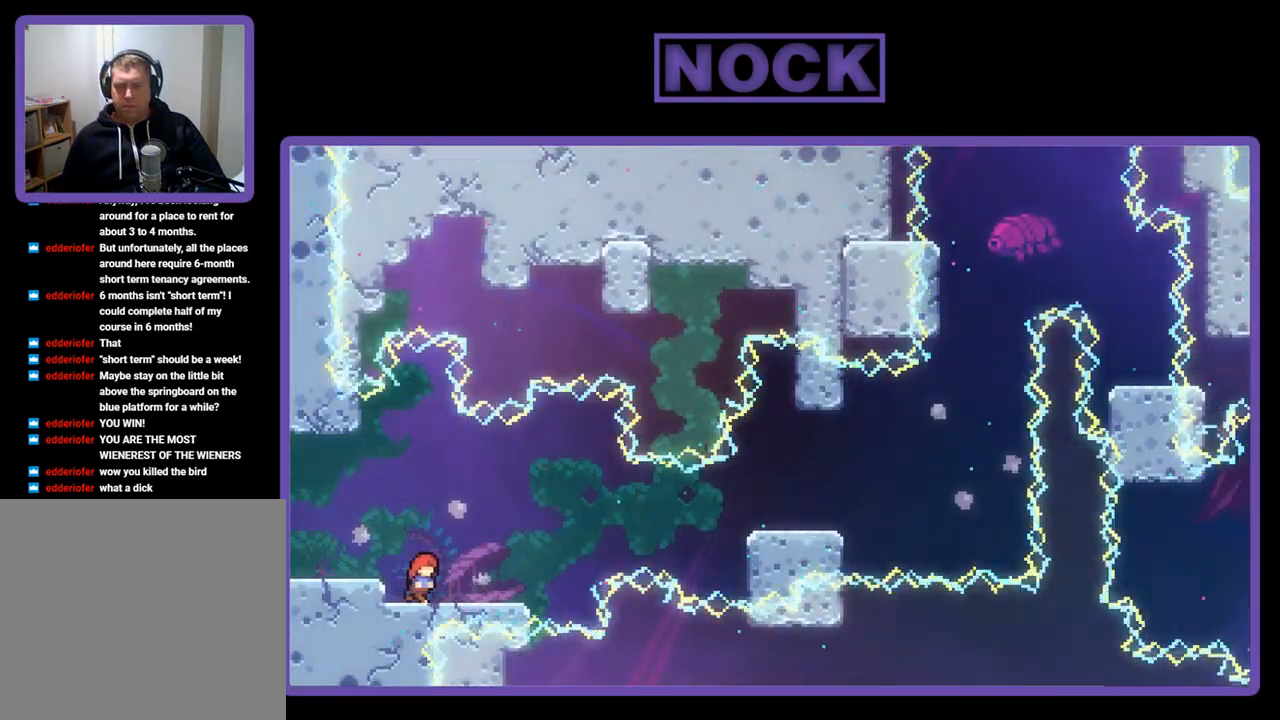
{"buttons": ["R2", "DPAD_RIGHT"], "left_stick": "center", "events": [[233, "CROSS", "down"], [500, "CROSS", "up"]]}
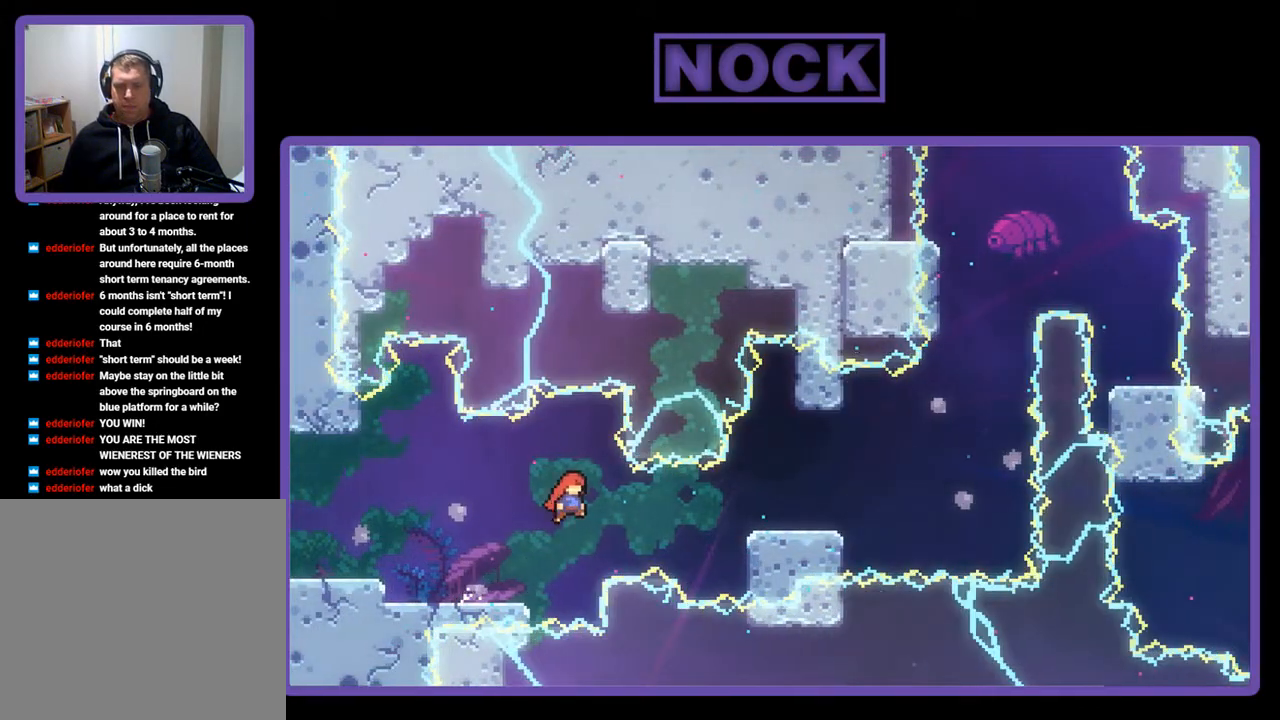
{"buttons": ["R2"], "left_stick": "center", "events": [[100, "CIRCLE", "down"], [467, "CIRCLE", "up"], [500, "DPAD_RIGHT", "up"]]}
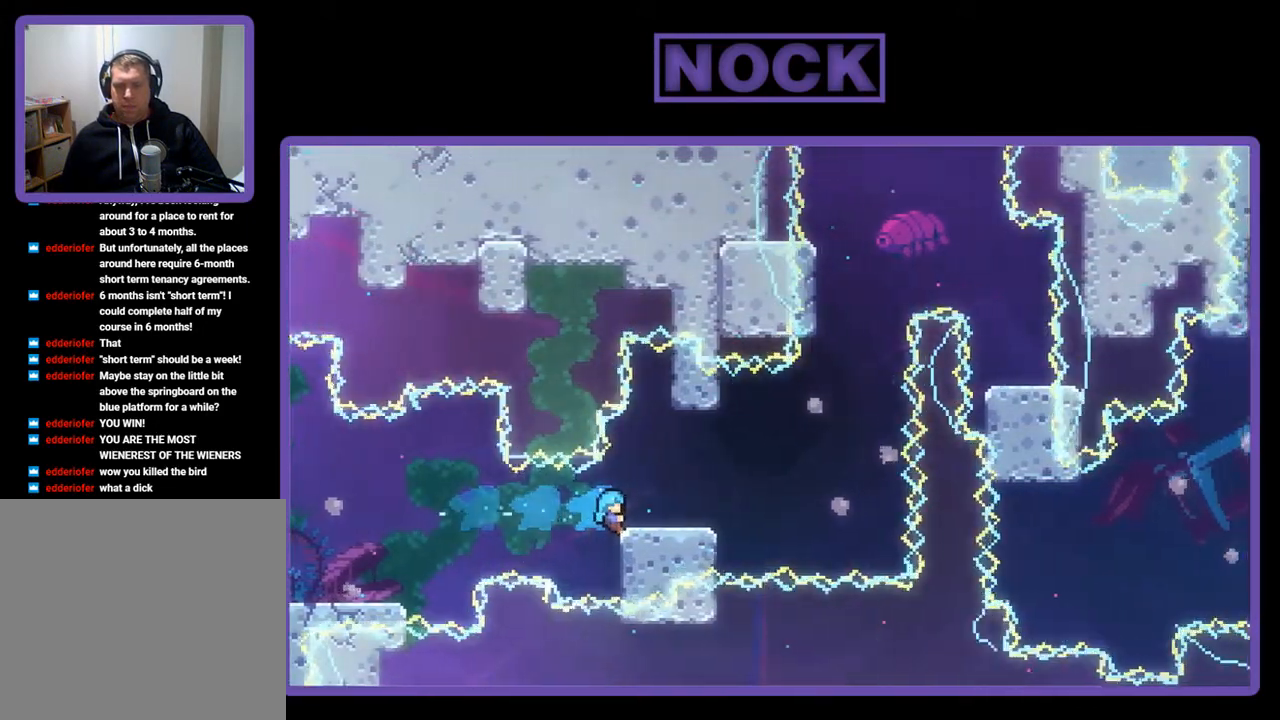
{"buttons": ["R2", "DPAD_RIGHT"], "left_stick": "center", "events": [[233, "DPAD_RIGHT", "down"]]}
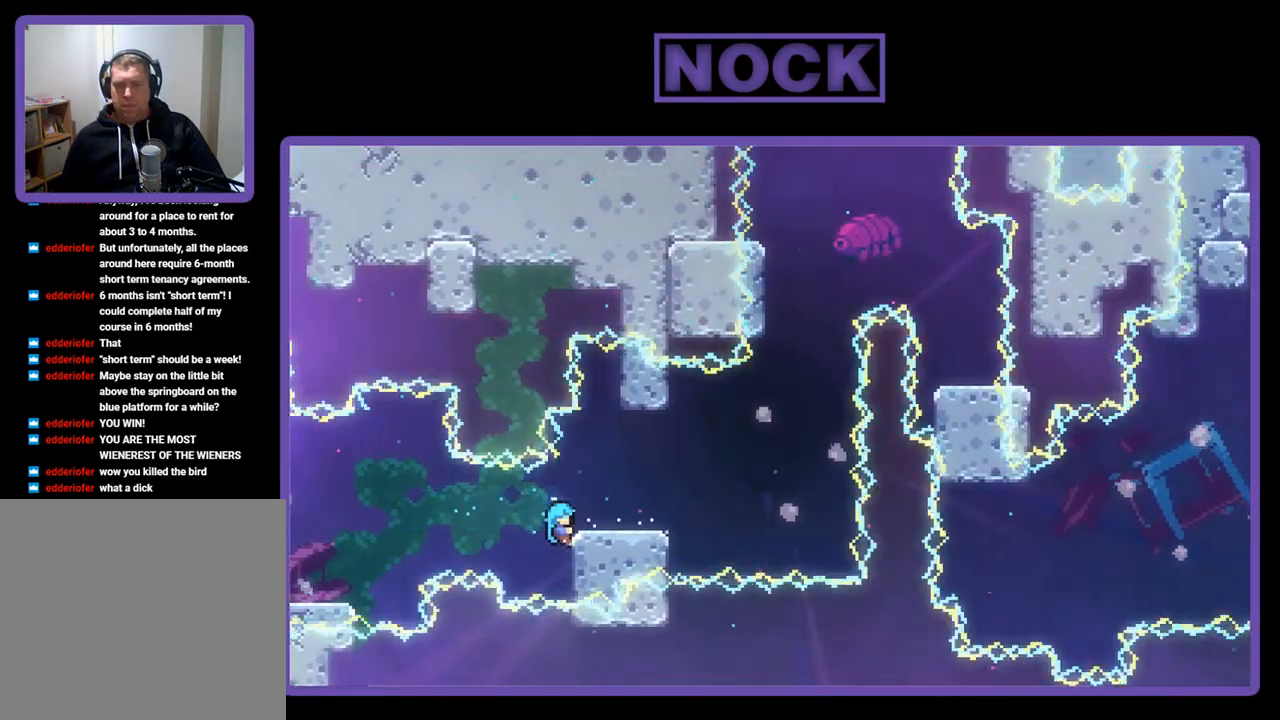
{"buttons": [], "left_stick": "center", "events": [[200, "DPAD_UP", "down"], [300, "CROSS", "down"], [433, "DPAD_UP", "up"], [433, "R2", "up"], [467, "DPAD_RIGHT", "up"], [500, "CROSS", "up"]]}
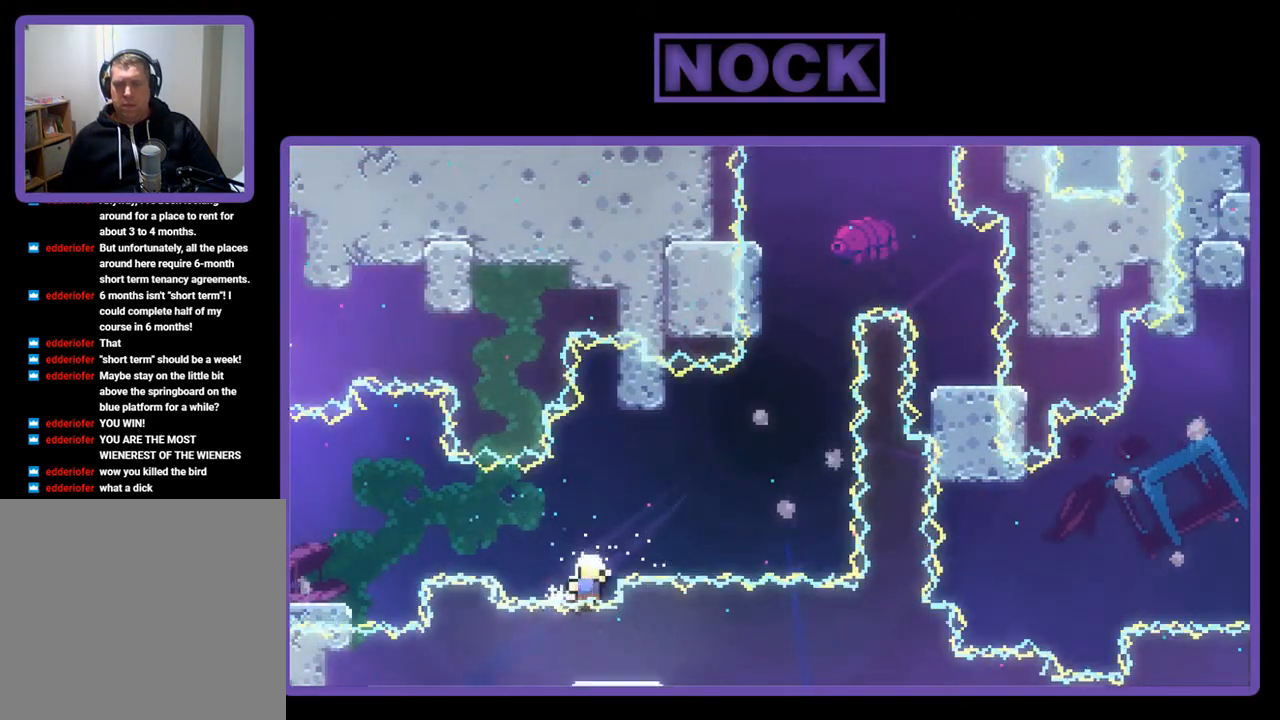
{"buttons": [], "left_stick": "center", "events": []}
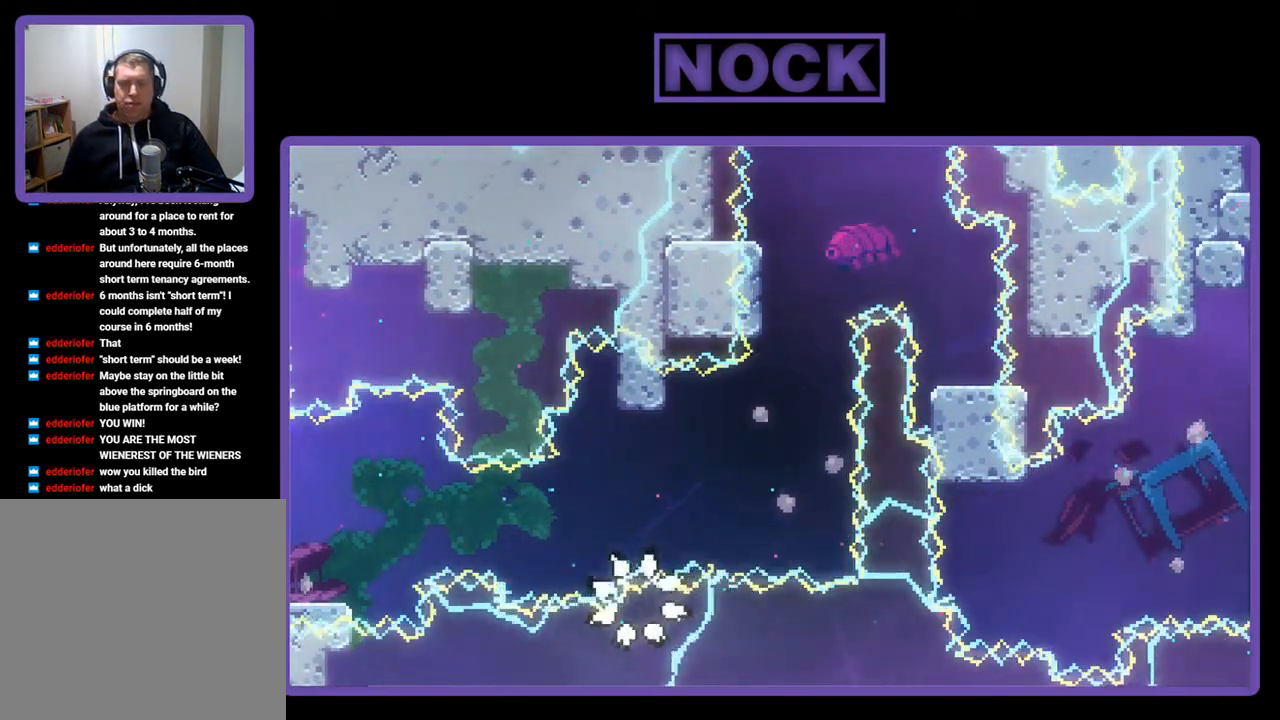
{"buttons": [], "left_stick": "center", "events": []}
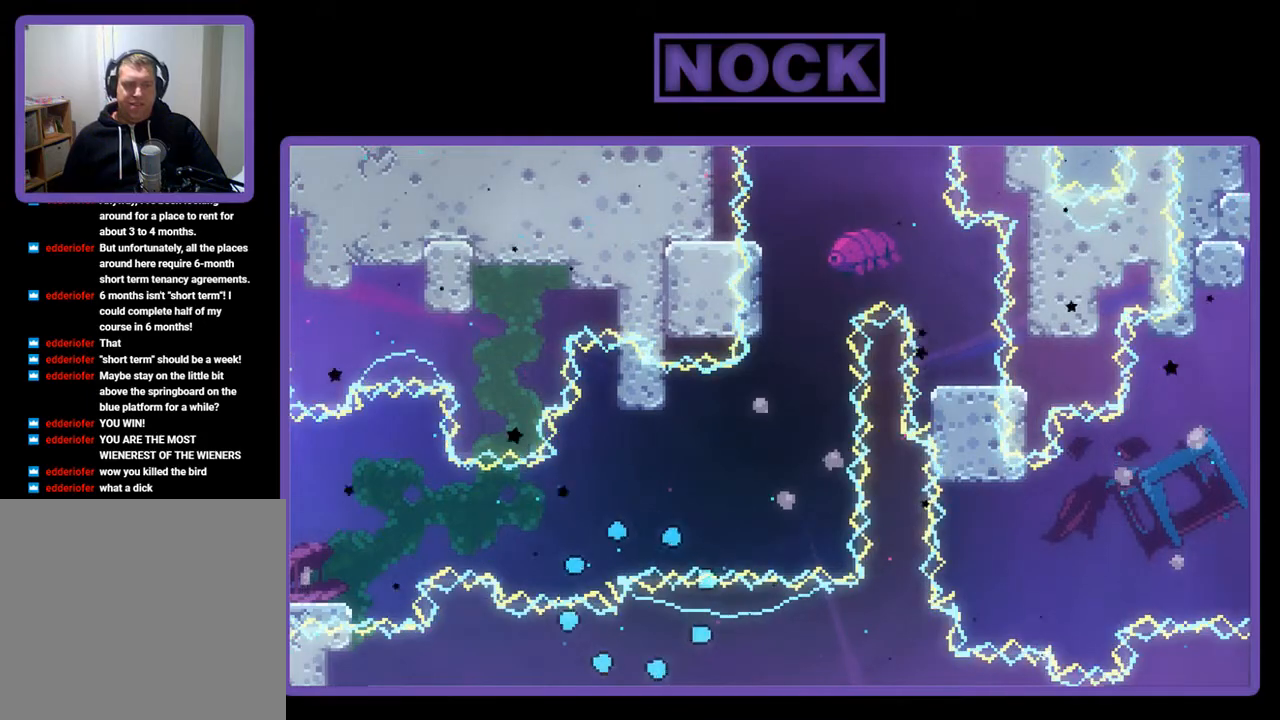
{"buttons": [], "left_stick": "center", "events": []}
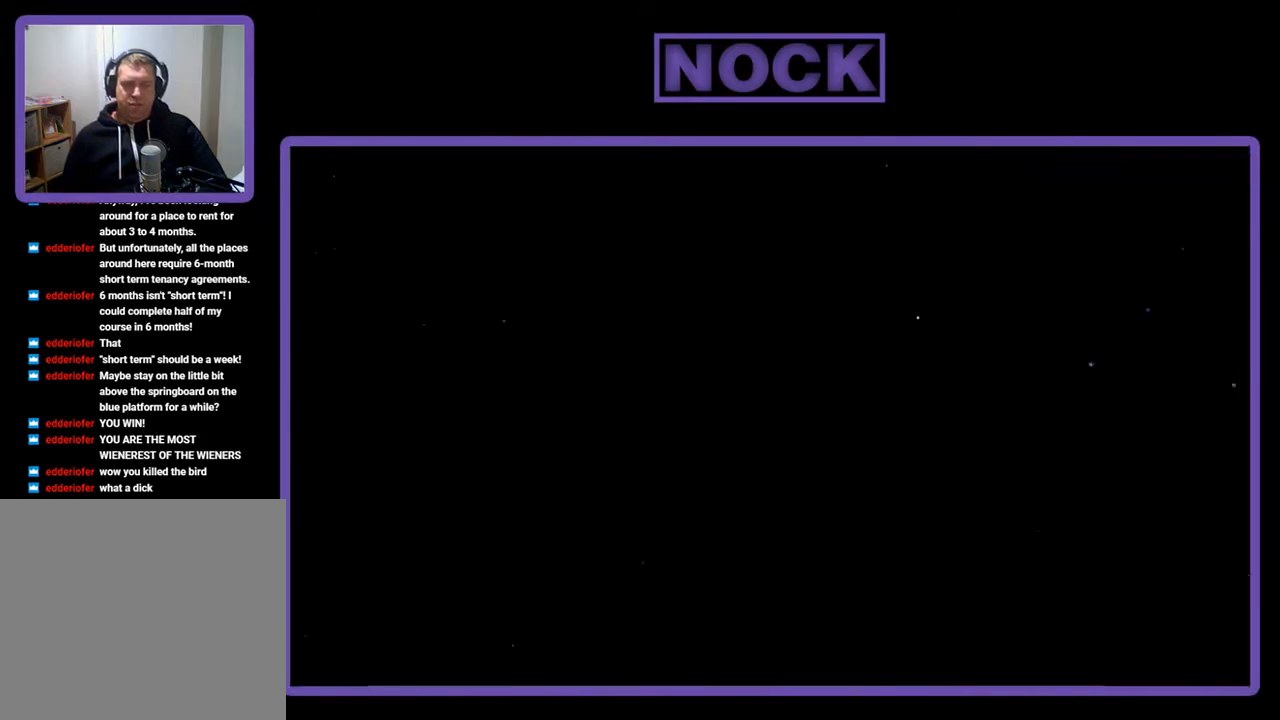
{"buttons": ["R2", "DPAD_RIGHT"], "left_stick": "center", "events": [[233, "R2", "down"], [333, "DPAD_RIGHT", "down"]]}
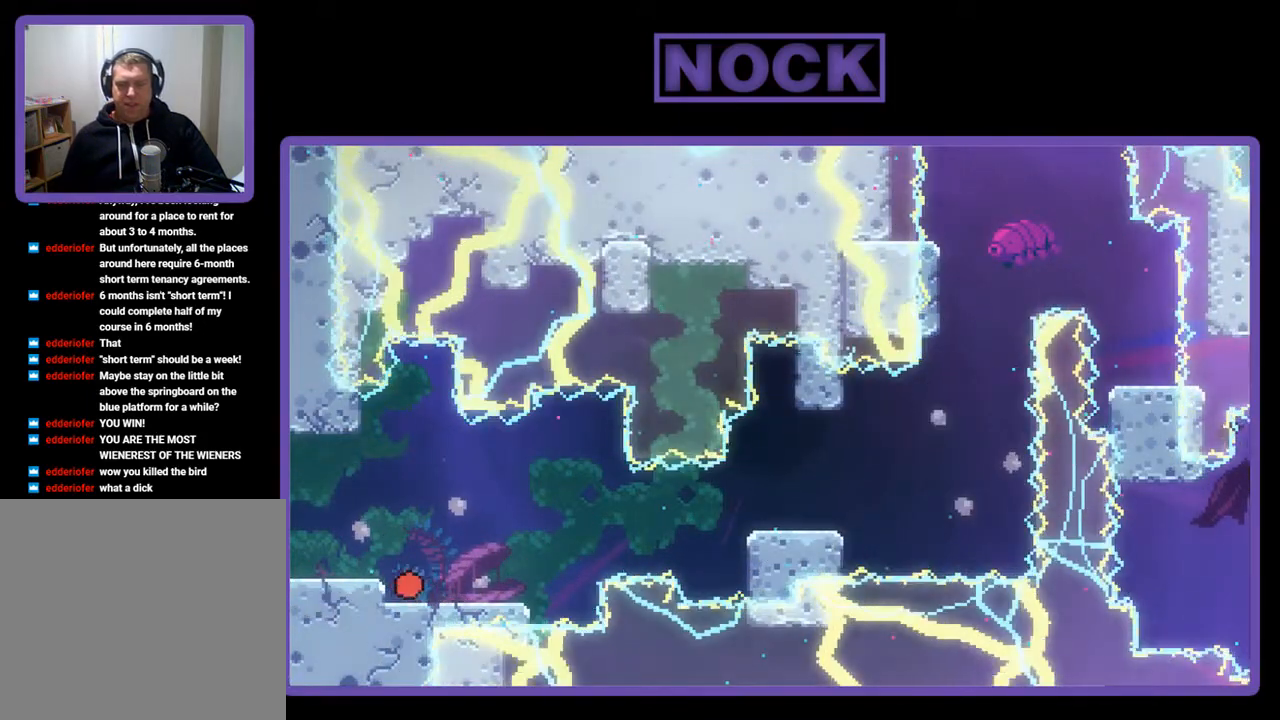
{"buttons": ["CROSS", "R2", "DPAD_RIGHT"], "left_stick": "center", "events": [[500, "CROSS", "down"]]}
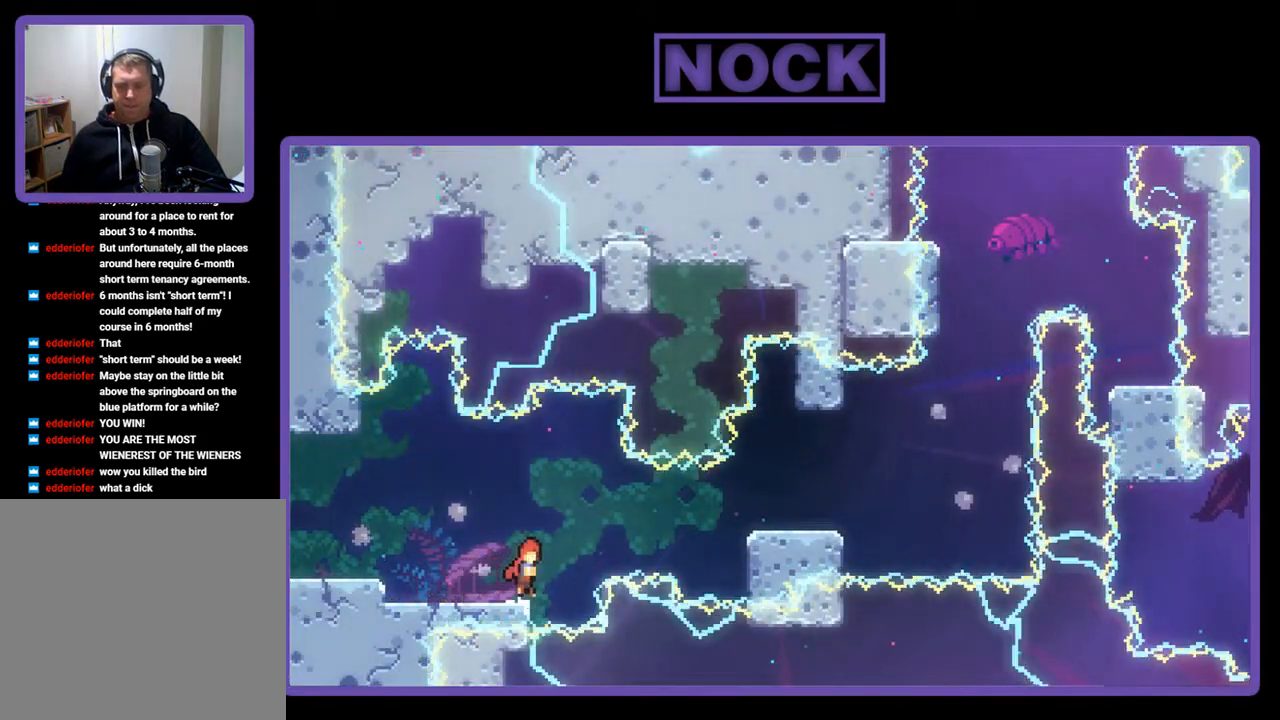
{"buttons": ["CIRCLE", "R2", "DPAD_RIGHT"], "left_stick": "center", "events": [[133, "CROSS", "up"], [233, "CIRCLE", "down"]]}
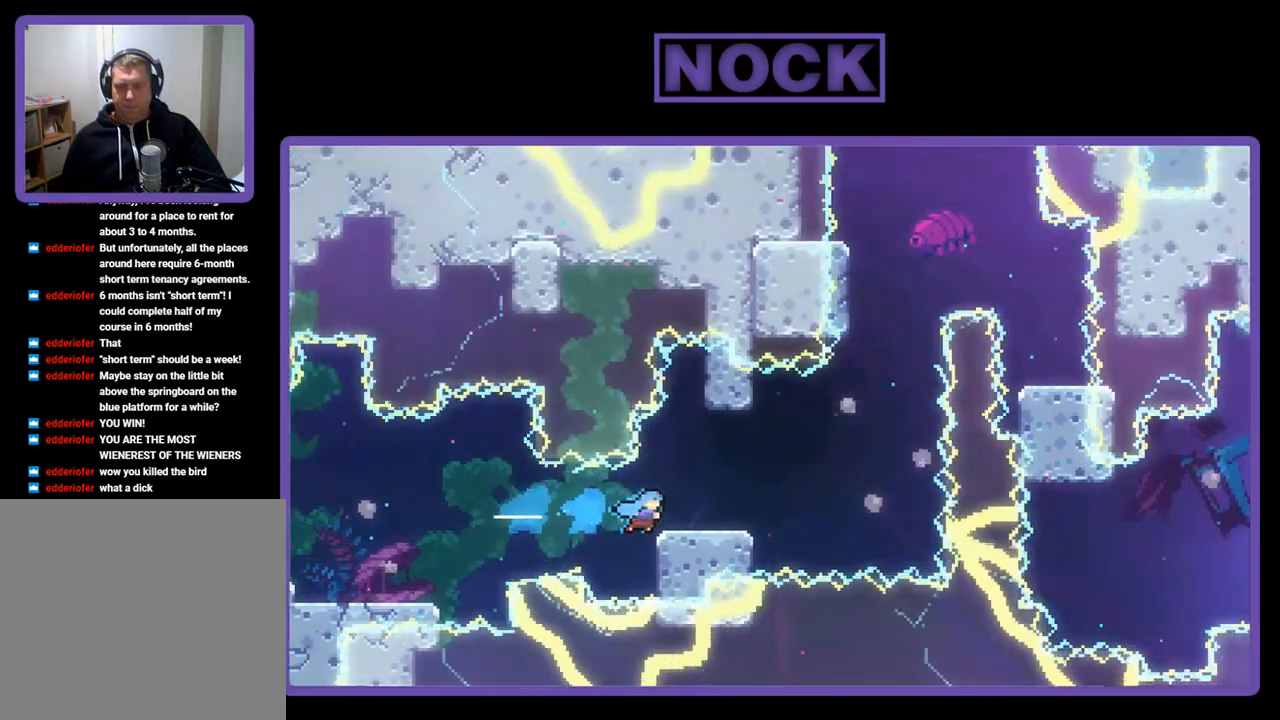
{"buttons": ["CROSS", "R2", "DPAD_RIGHT"], "left_stick": "center", "events": [[167, "CIRCLE", "up"], [167, "DPAD_RIGHT", "up"], [467, "DPAD_RIGHT", "down"], [500, "CROSS", "down"]]}
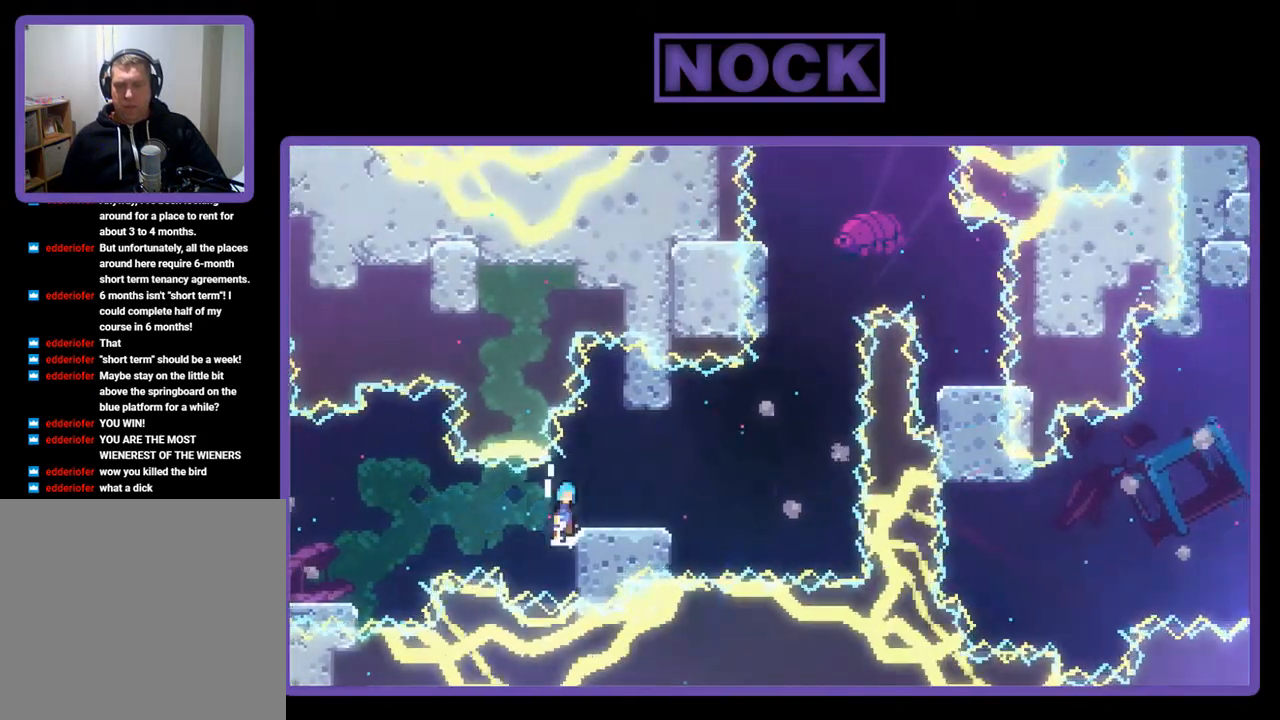
{"buttons": ["R2", "DPAD_RIGHT"], "left_stick": "center", "events": [[167, "CROSS", "up"], [200, "DPAD_RIGHT", "up"], [400, "DPAD_RIGHT", "down"]]}
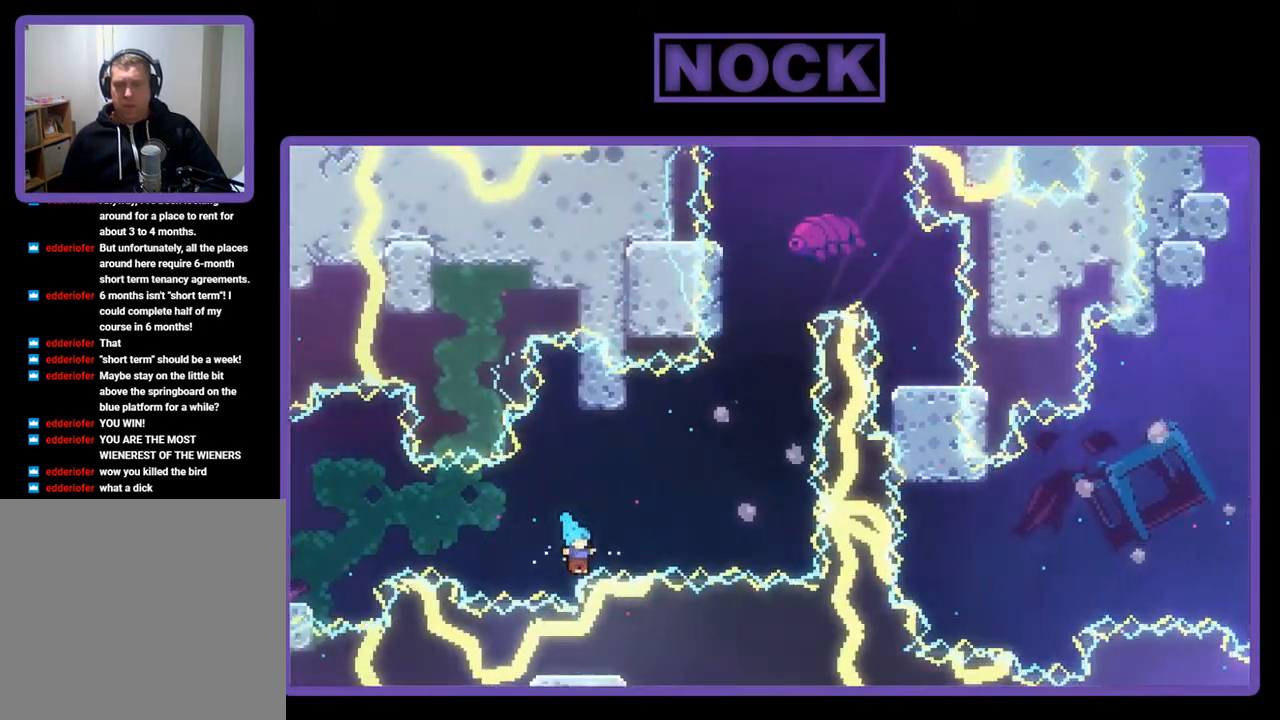
{"buttons": [], "left_stick": "center", "events": [[133, "DPAD_RIGHT", "up"], [233, "R2", "up"]]}